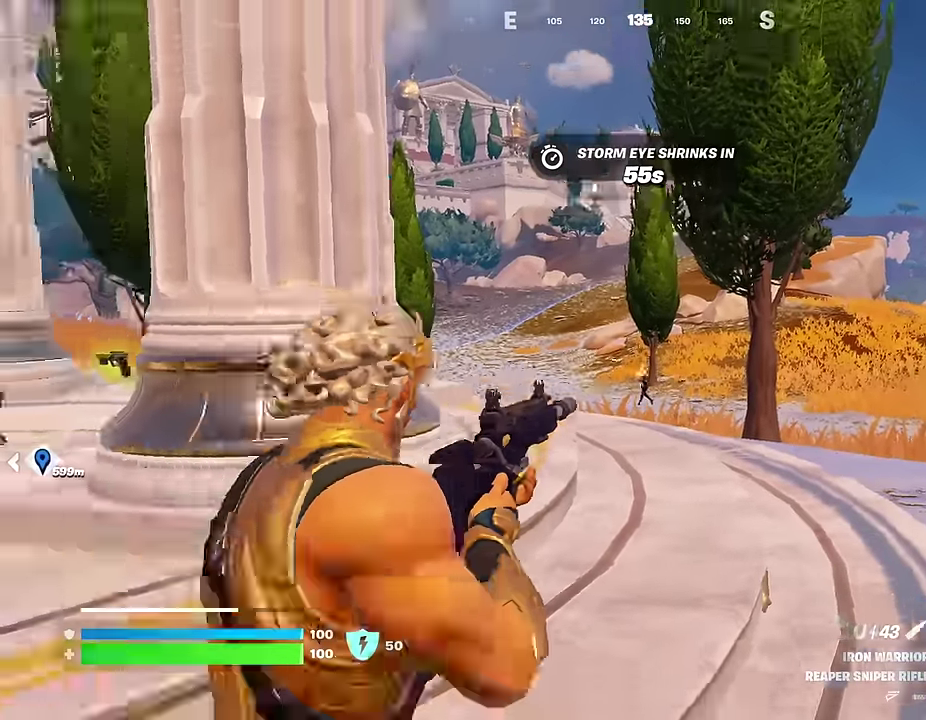
Gameplay with a controller (PlayStation layout); each line is a JSON object with the inputs held at the frame after it (dt_ms = milliseconds from this image to that frame). "events" lists button and stick changes between this image and that frame as [ms after this image, input, new state], when the widget could be followed in between.
{"dt_ms": 500, "buttons": ["R3"], "left_stick": "up-left", "right_stick": "right"}
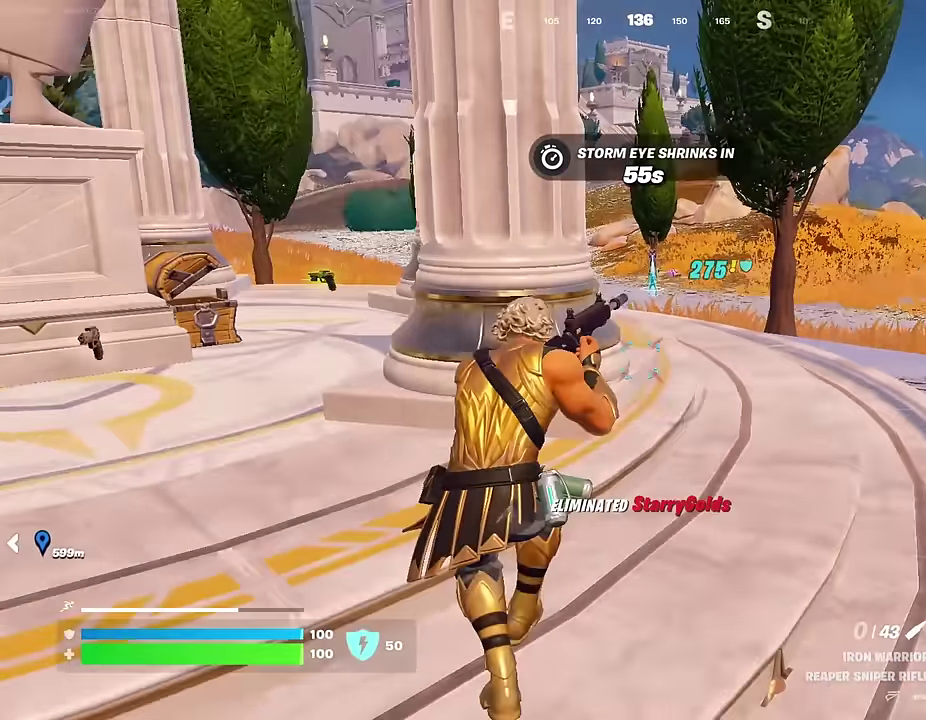
{"dt_ms": 500, "buttons": [], "left_stick": "up-right", "right_stick": "center"}
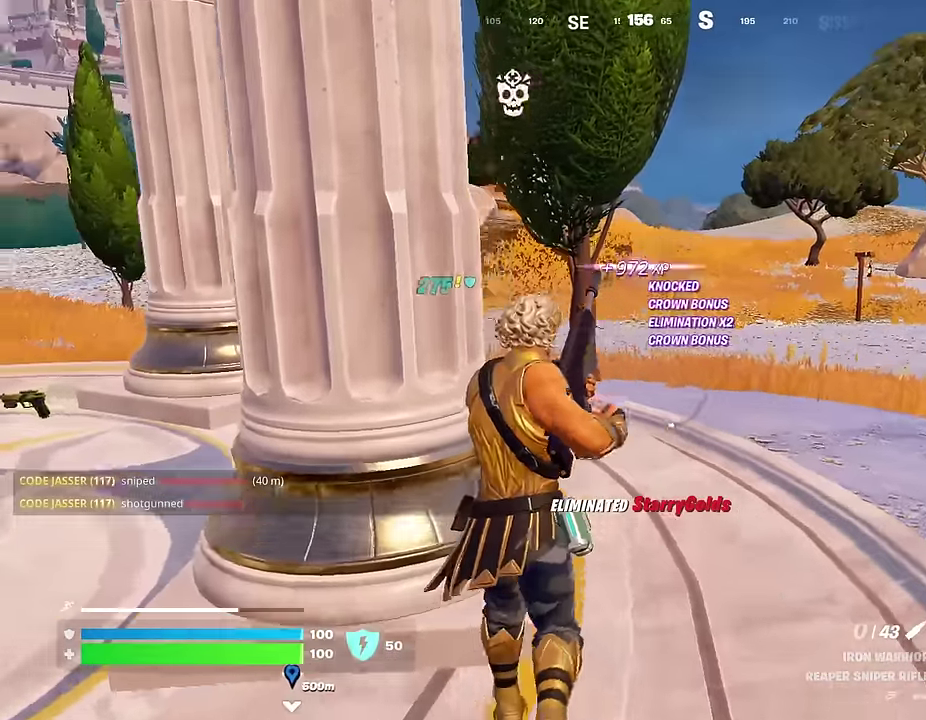
{"dt_ms": 400, "buttons": [], "left_stick": "up", "right_stick": "center", "events": [[17, "right_stick", "left"], [217, "right_stick", "center"], [350, "left_stick", "up"]]}
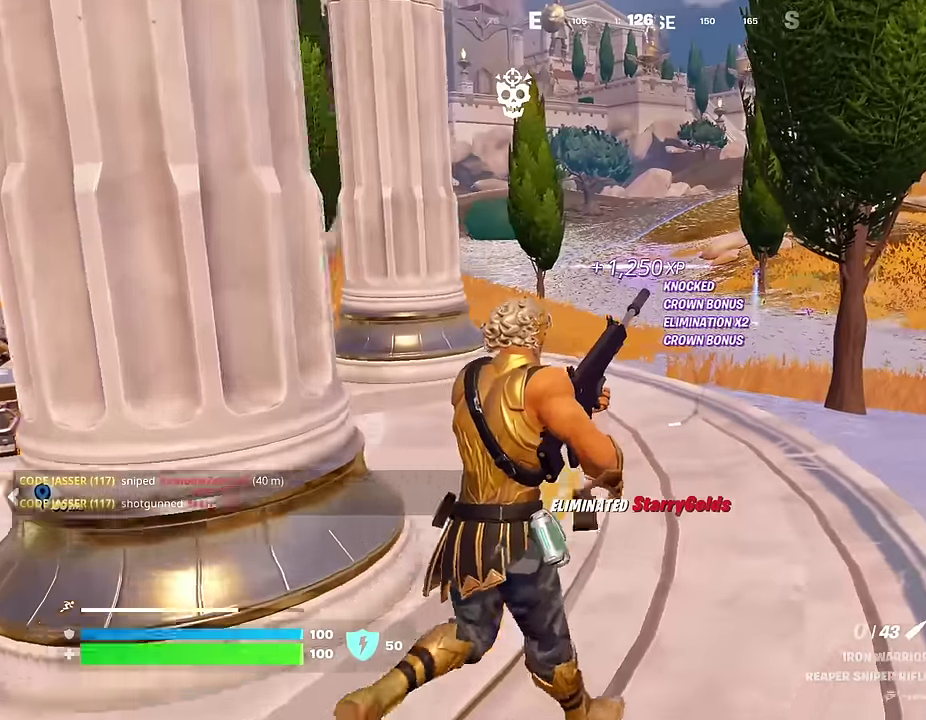
{"dt_ms": 600, "buttons": [], "left_stick": "up", "right_stick": "center", "events": []}
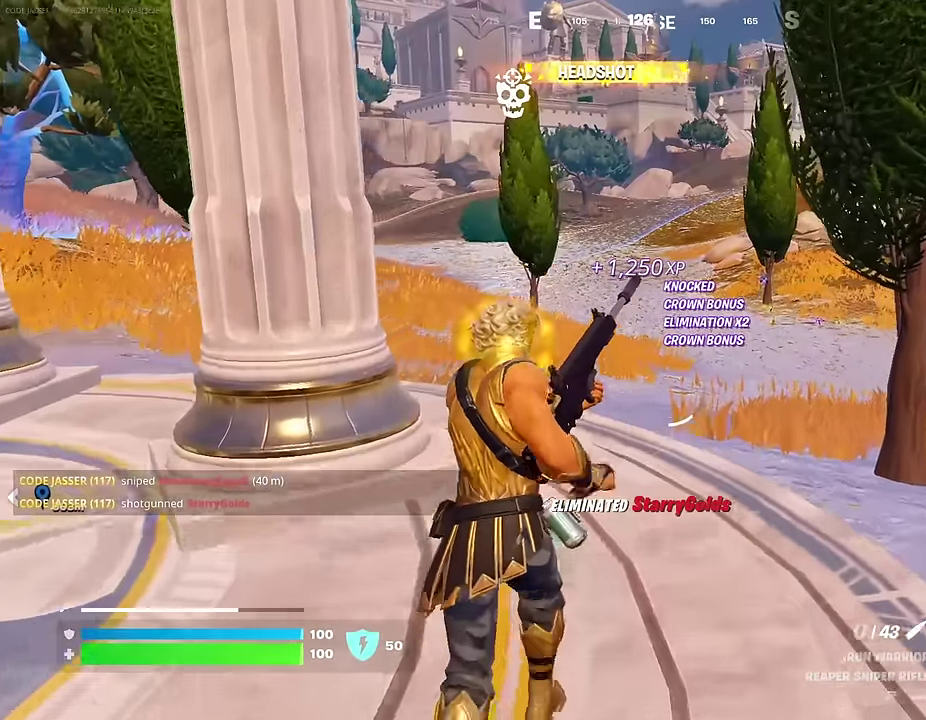
{"dt_ms": 400, "buttons": [], "left_stick": "up", "right_stick": "center", "events": []}
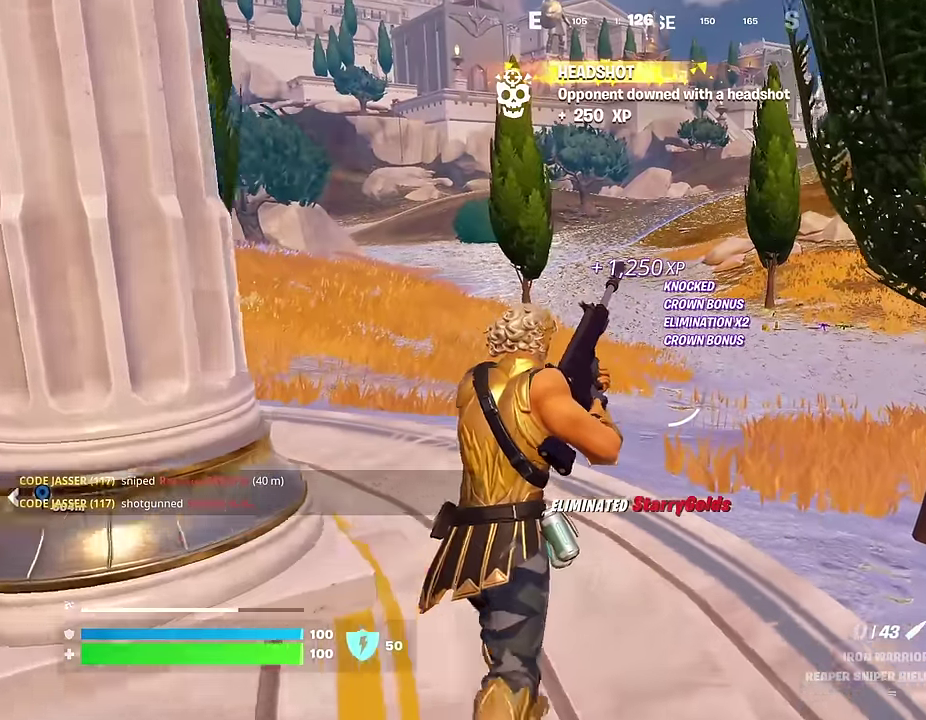
{"dt_ms": 600, "buttons": [], "left_stick": "up", "right_stick": "center", "events": []}
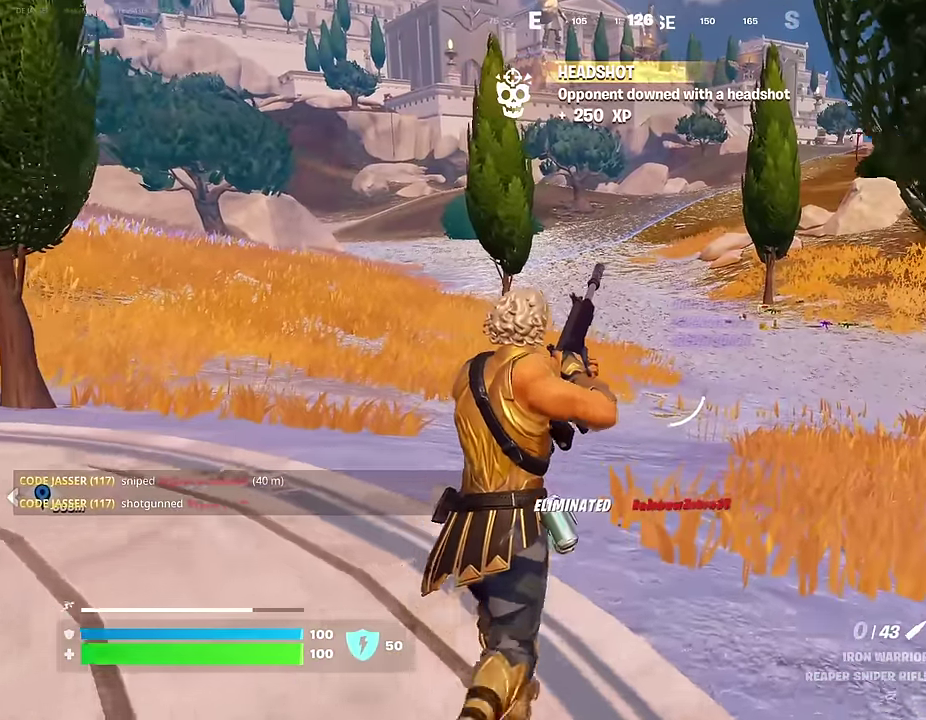
{"dt_ms": 400, "buttons": [], "left_stick": "up-right", "right_stick": "center", "events": [[50, "left_stick", "up-right"]]}
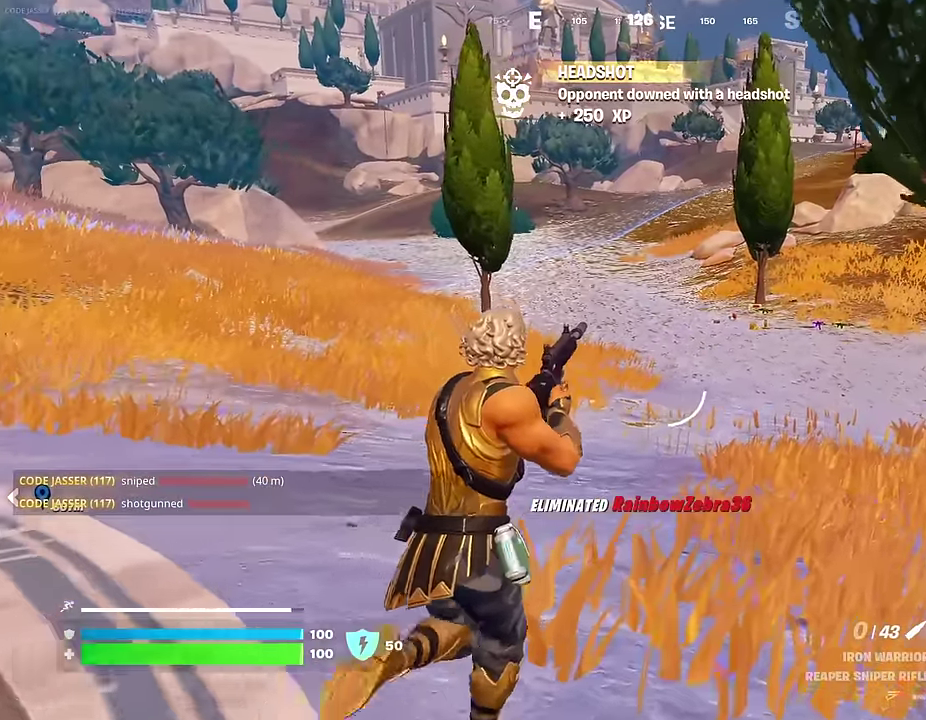
{"dt_ms": 600, "buttons": [], "left_stick": "up", "right_stick": "center"}
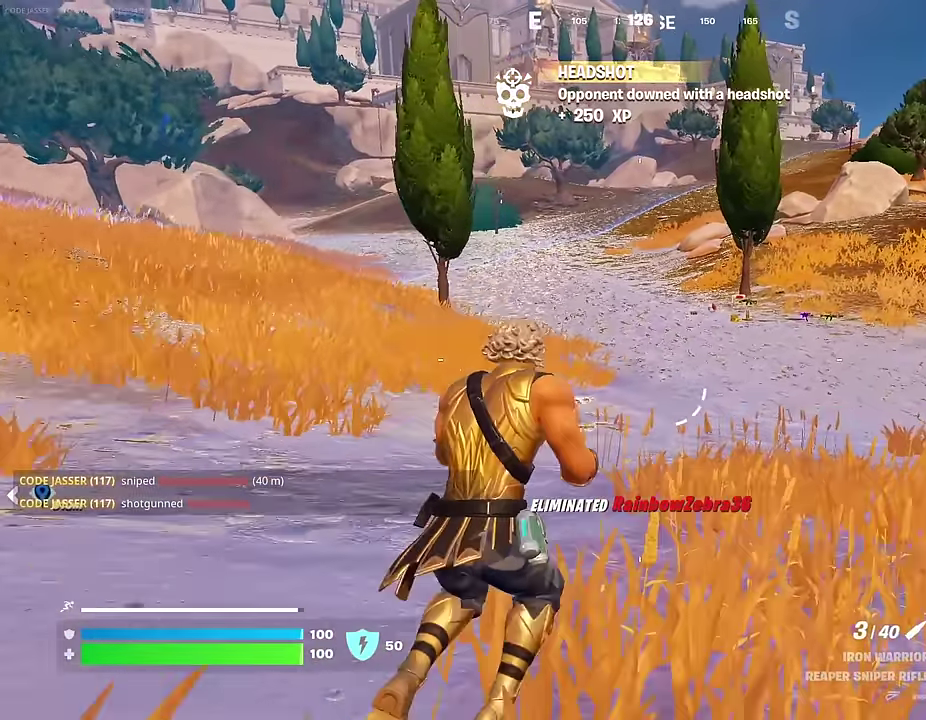
{"dt_ms": 400, "buttons": ["R1"], "left_stick": "up-left", "right_stick": "right"}
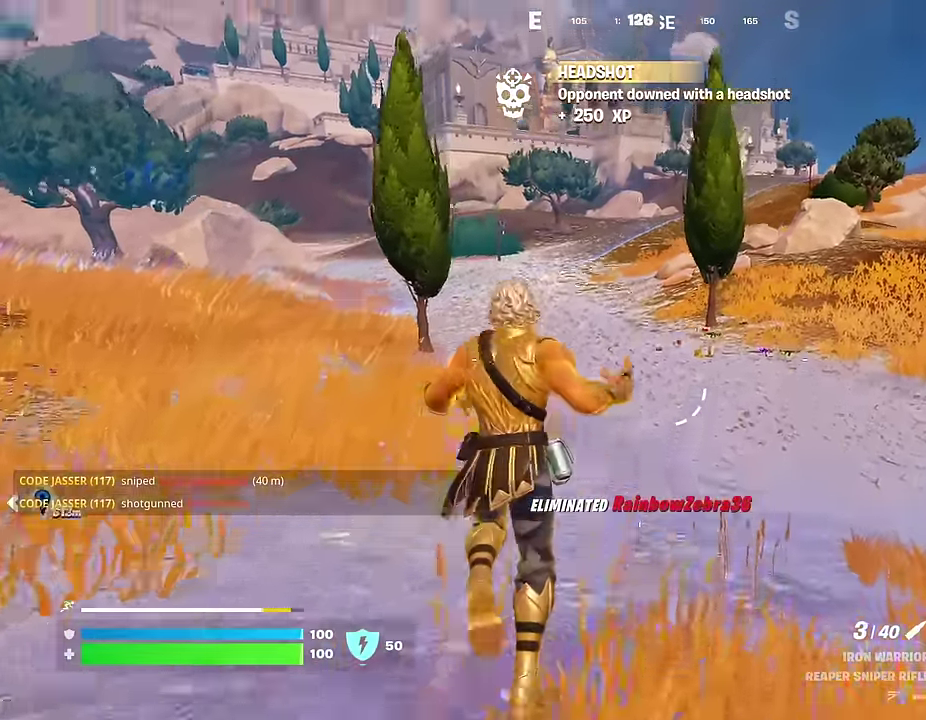
{"dt_ms": 600, "buttons": [], "left_stick": "down-left", "right_stick": "center"}
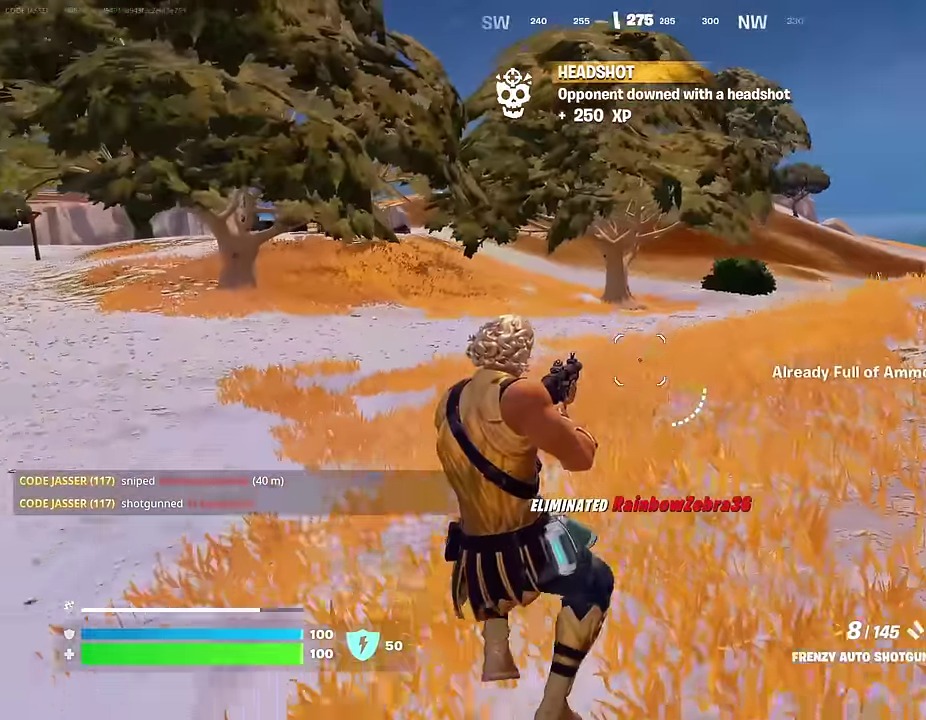
{"dt_ms": 300, "buttons": [], "left_stick": "left", "right_stick": "left", "events": [[167, "left_stick", "left"], [183, "right_stick", "left"]]}
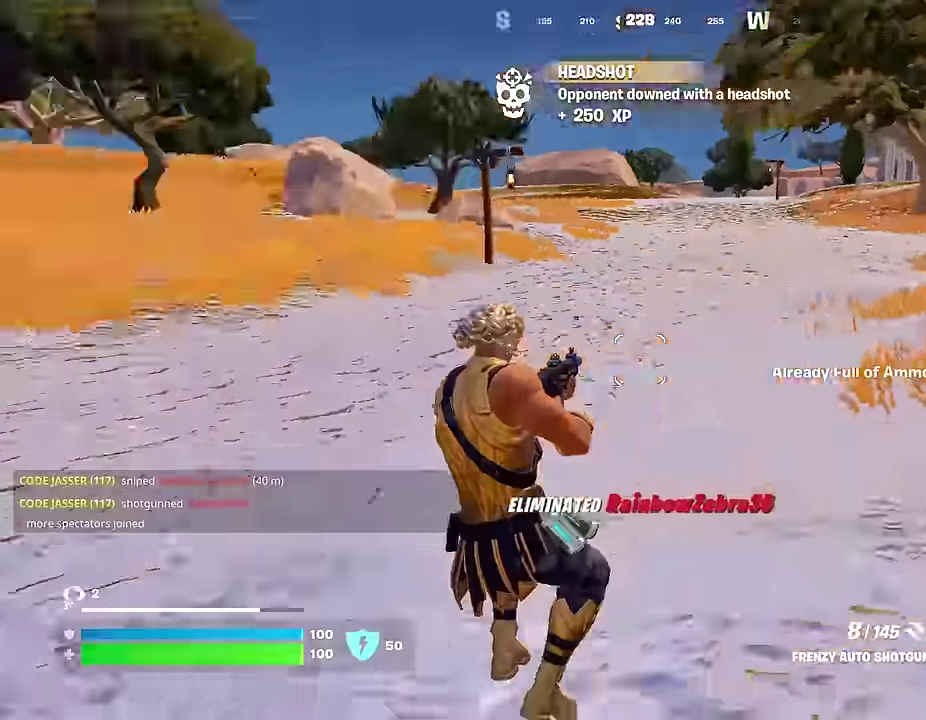
{"dt_ms": 700, "buttons": [], "left_stick": "up", "right_stick": "center", "events": [[67, "left_stick", "up-left"], [200, "right_stick", "center"], [450, "TRIANGLE", "down"], [517, "TRIANGLE", "up"], [700, "left_stick", "up"]]}